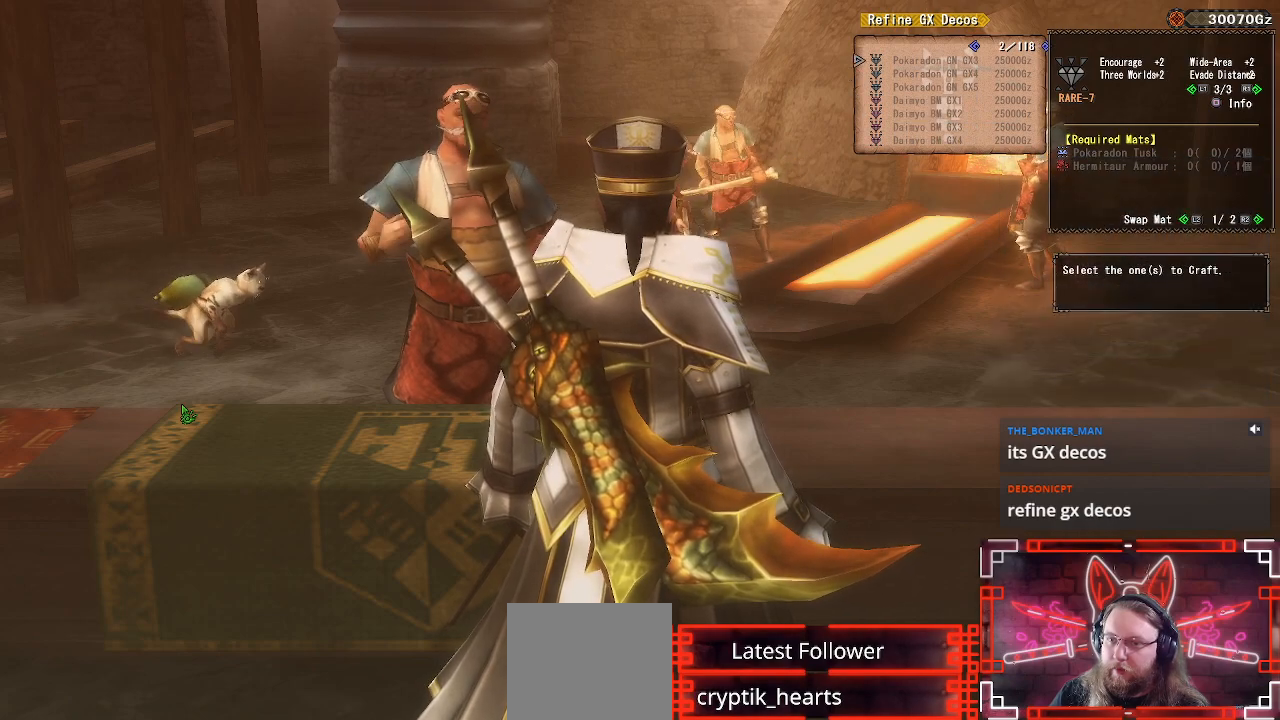
Gameplay with a controller (Xbox layout); each line is a JSON object with the inputs held at the frame after it. "events" lists button and stick changes between this image and that frame as [ms after this image, input, new state], when the widget could be followed in between.
{"buttons": [], "left_stick": "center", "right_stick": "center", "events": [[50, "DPAD_RIGHT", "down"], [450, "DPAD_RIGHT", "up"]]}
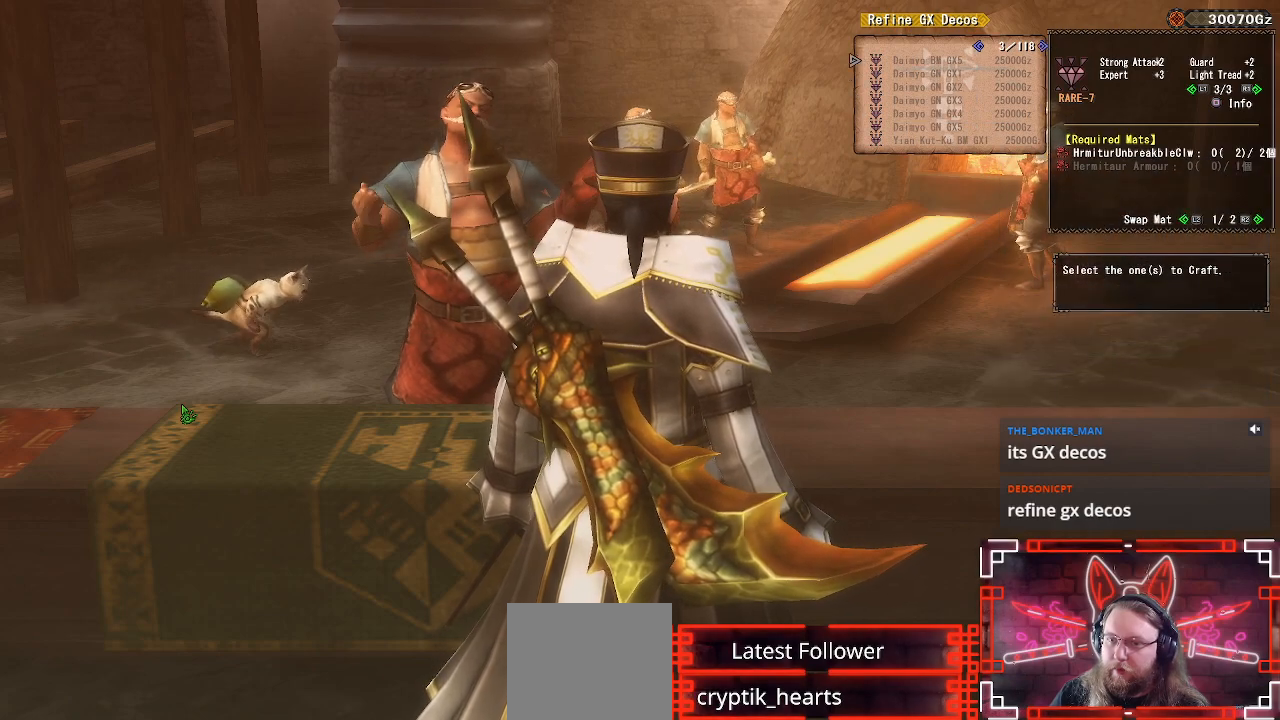
{"buttons": [], "left_stick": "center", "right_stick": "center", "events": [[200, "DPAD_RIGHT", "down"], [333, "DPAD_RIGHT", "up"]]}
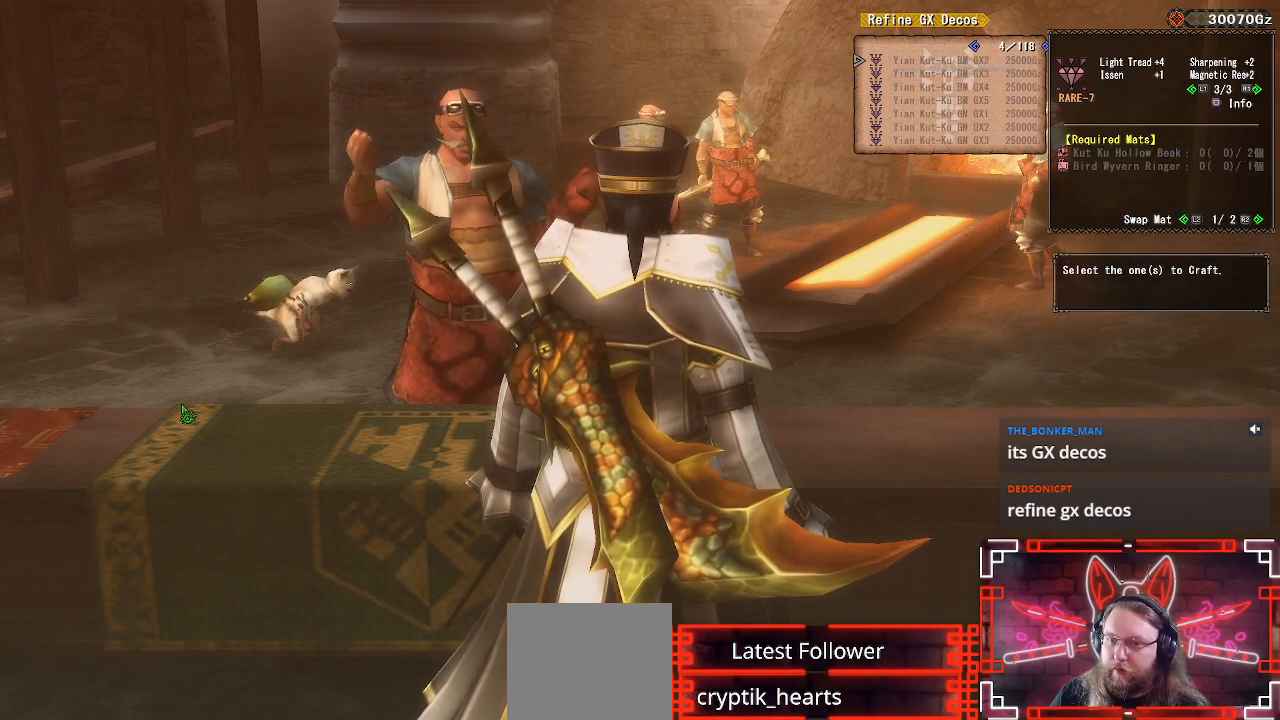
{"buttons": ["DPAD_RIGHT"], "left_stick": "center", "right_stick": "center", "events": [[200, "DPAD_RIGHT", "down"]]}
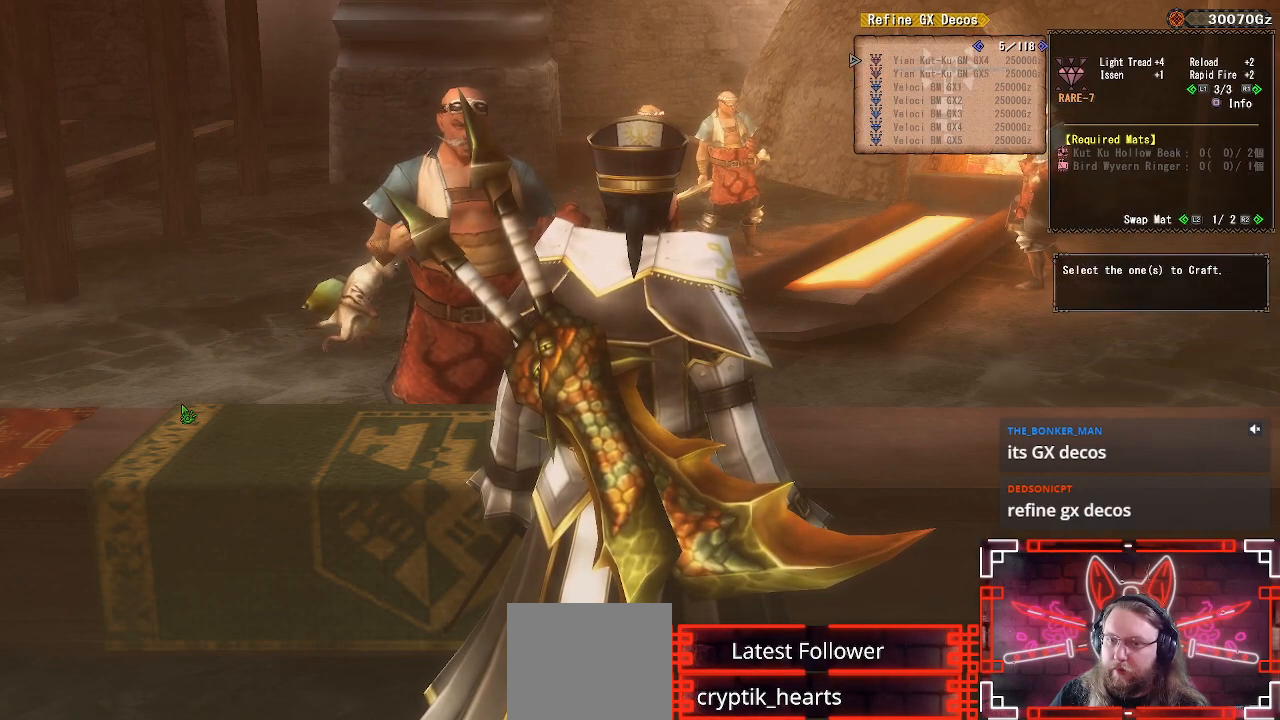
{"buttons": ["DPAD_RIGHT"], "left_stick": "center", "right_stick": "center", "events": [[117, "DPAD_RIGHT", "up"], [417, "DPAD_RIGHT", "down"]]}
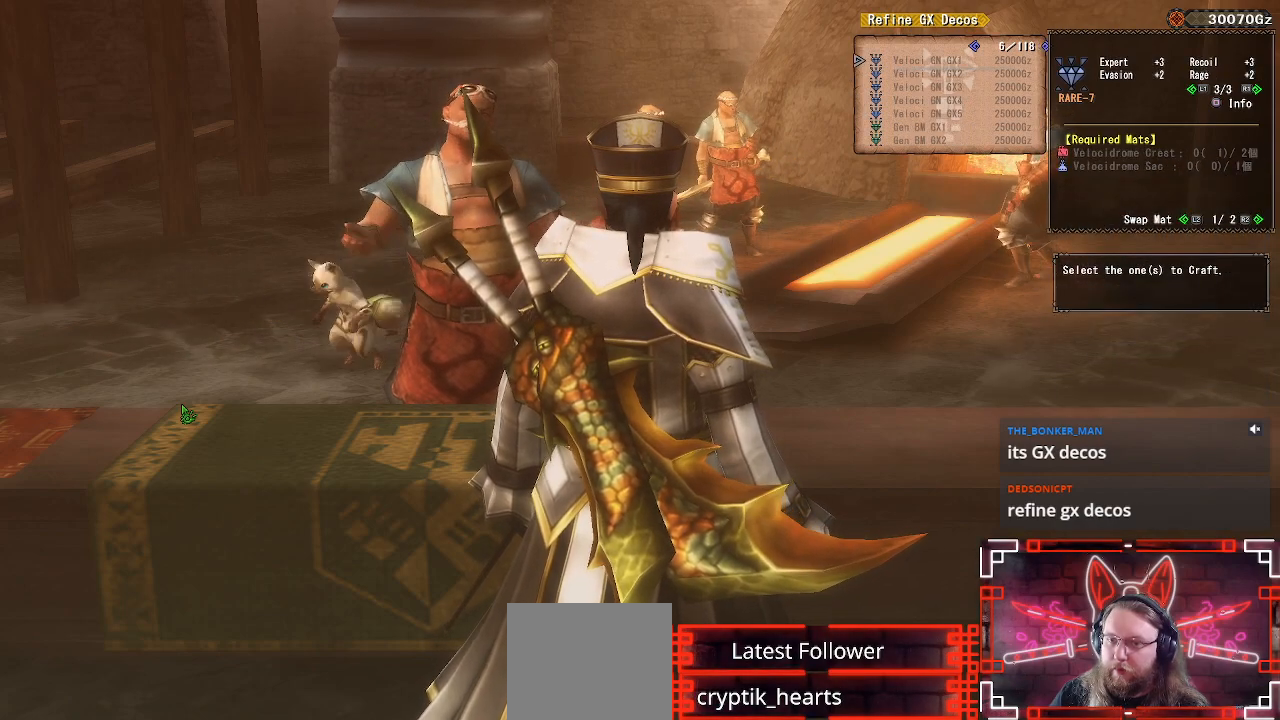
{"buttons": ["DPAD_RIGHT"], "left_stick": "center", "right_stick": "center", "events": [[83, "DPAD_RIGHT", "up"], [500, "DPAD_RIGHT", "down"]]}
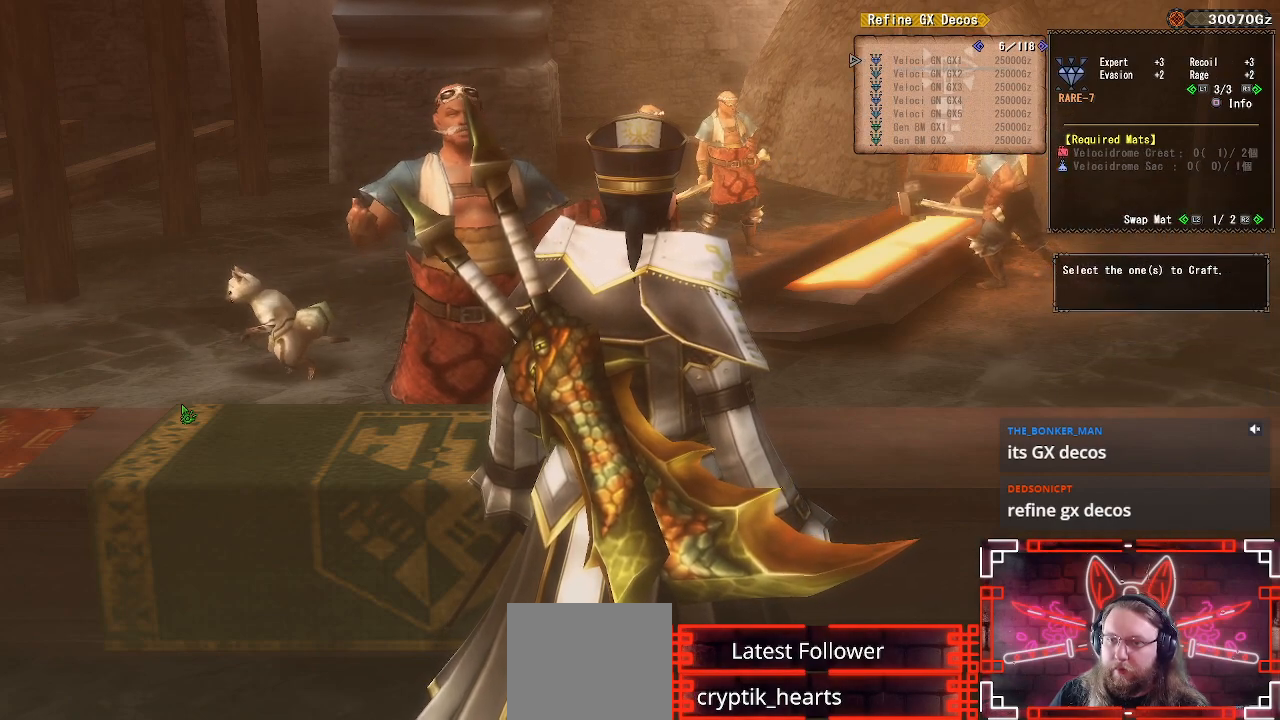
{"buttons": ["DPAD_RIGHT"], "left_stick": "center", "right_stick": "center", "events": [[200, "DPAD_RIGHT", "up"], [433, "DPAD_RIGHT", "down"]]}
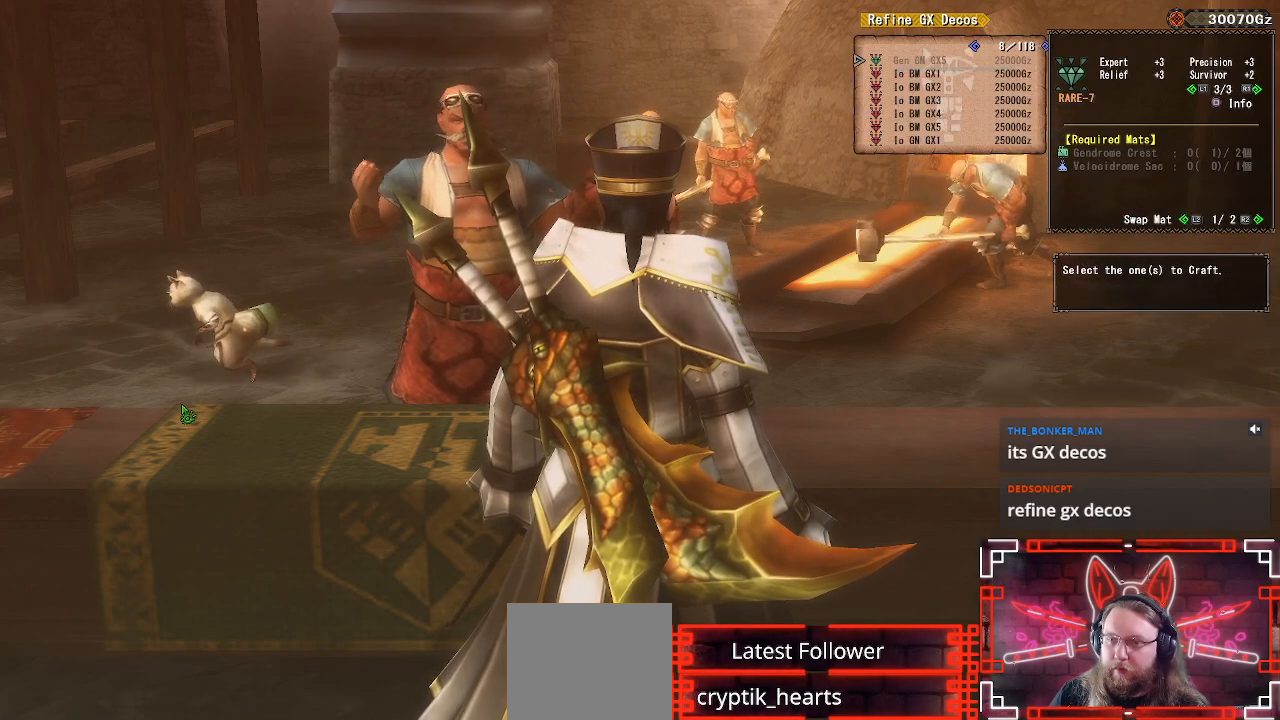
{"buttons": [], "left_stick": "center", "right_stick": "center", "events": [[167, "DPAD_RIGHT", "up"]]}
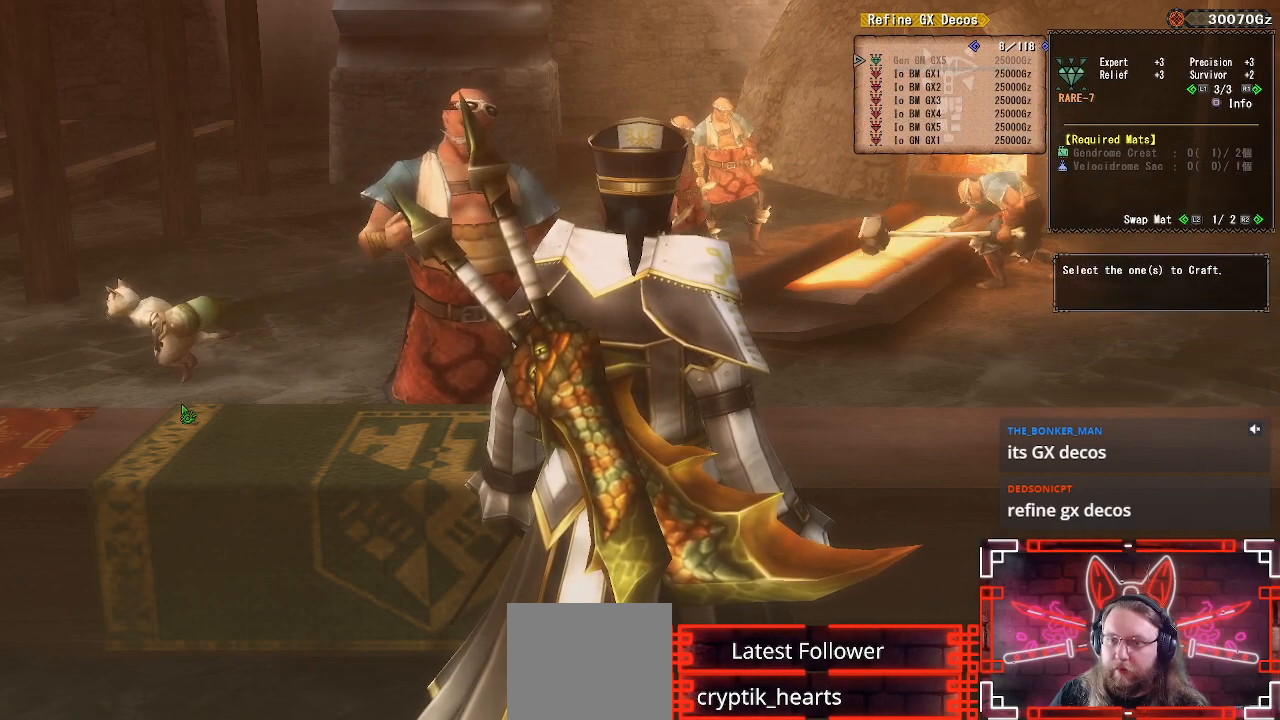
{"buttons": [], "left_stick": "center", "right_stick": "center", "events": [[83, "DPAD_DOWN", "down"], [183, "DPAD_DOWN", "up"]]}
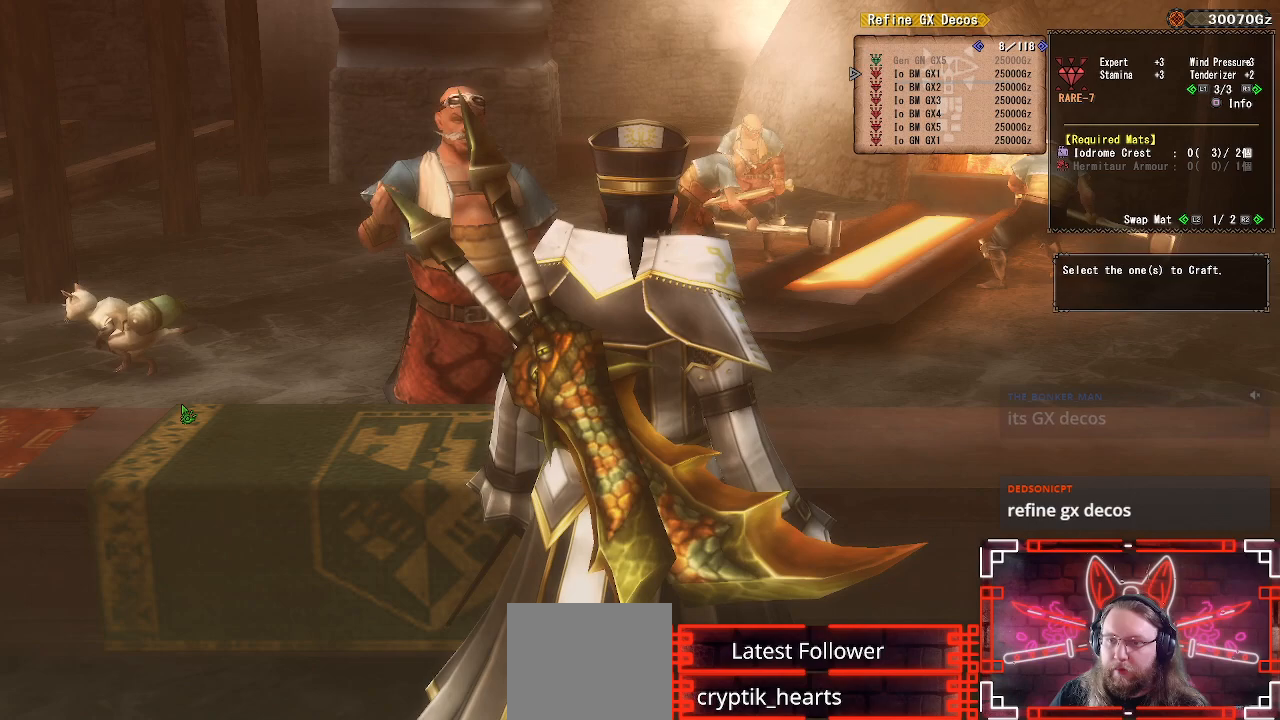
{"buttons": [], "left_stick": "center", "right_stick": "center", "events": [[300, "DPAD_DOWN", "down"], [433, "DPAD_DOWN", "up"]]}
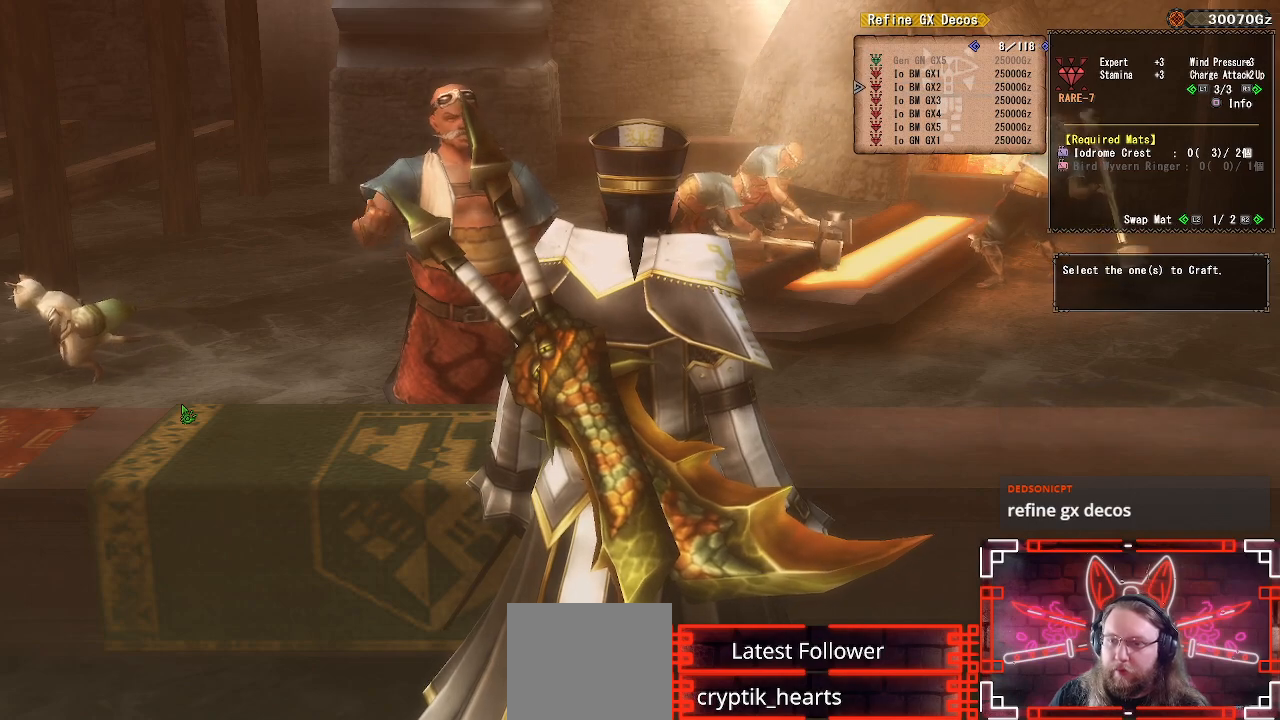
{"buttons": [], "left_stick": "center", "right_stick": "center", "events": []}
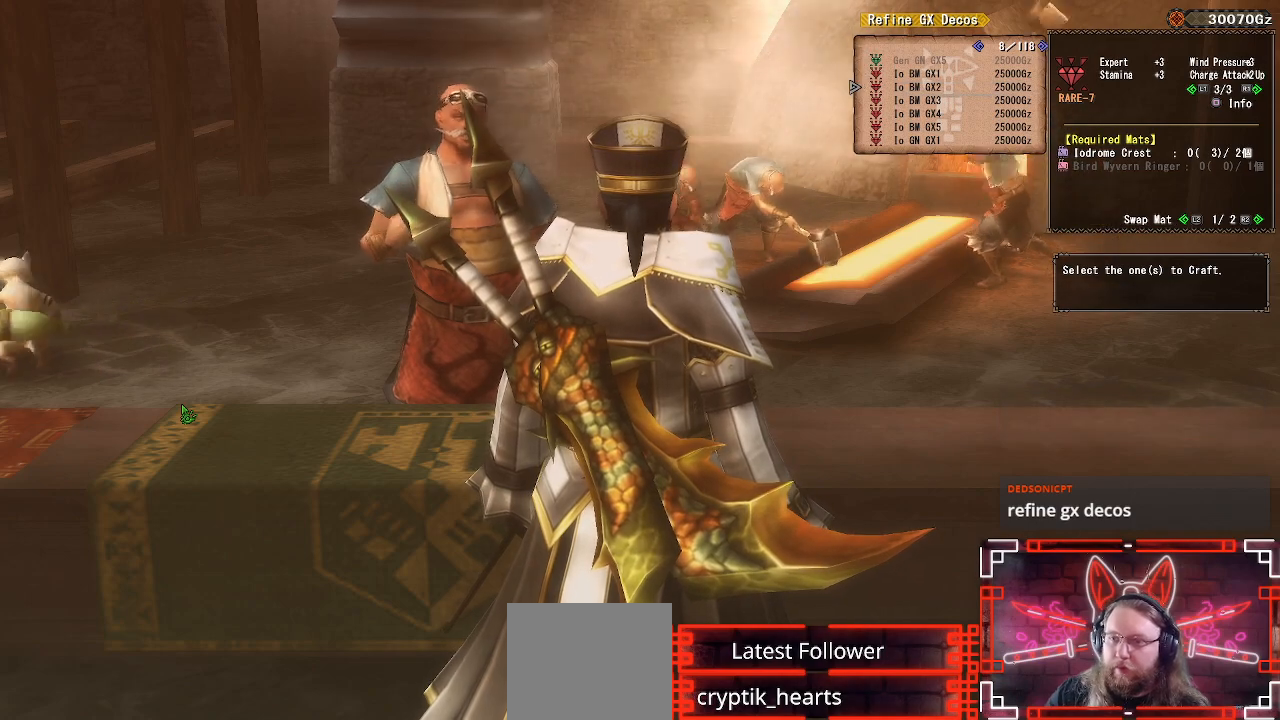
{"buttons": ["L1"], "left_stick": "center", "right_stick": "center", "events": [[133, "R1", "down"], [250, "R1", "up"], [467, "L1", "down"]]}
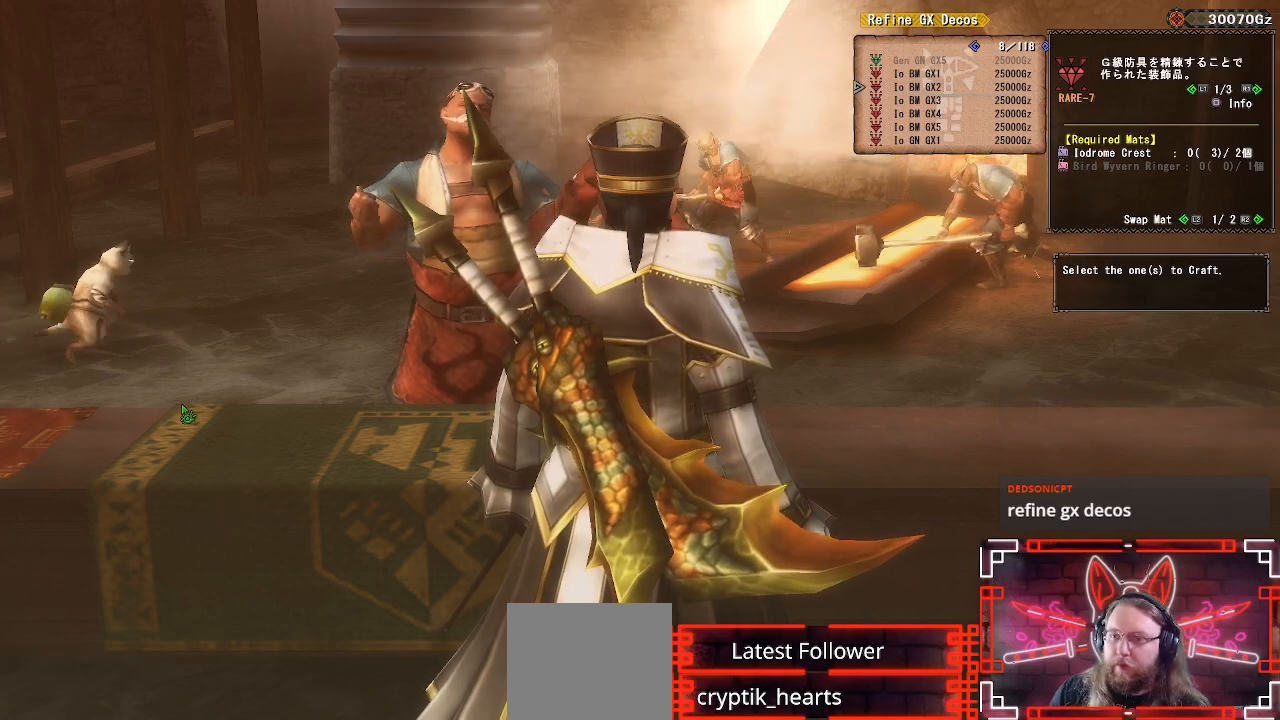
{"buttons": ["DPAD_UP"], "left_stick": "center", "right_stick": "center", "events": [[83, "L1", "up"], [383, "DPAD_UP", "down"]]}
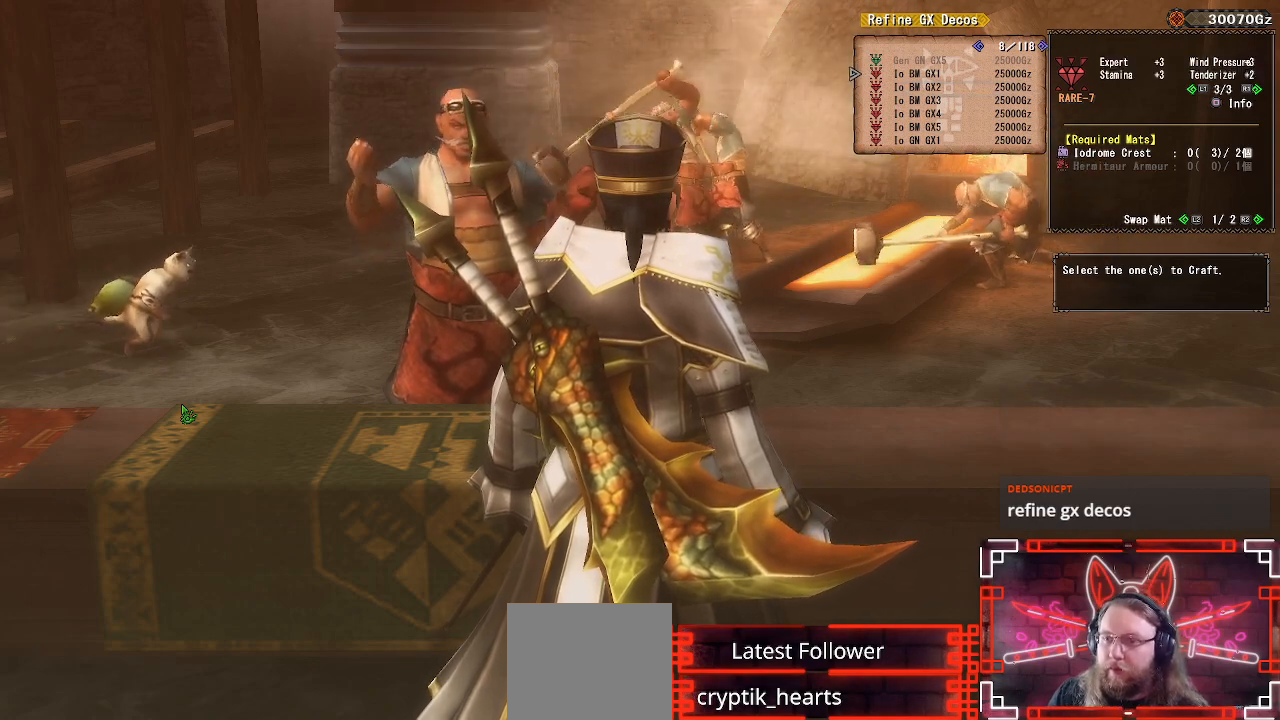
{"buttons": [], "left_stick": "center", "right_stick": "center", "events": [[17, "DPAD_UP", "up"]]}
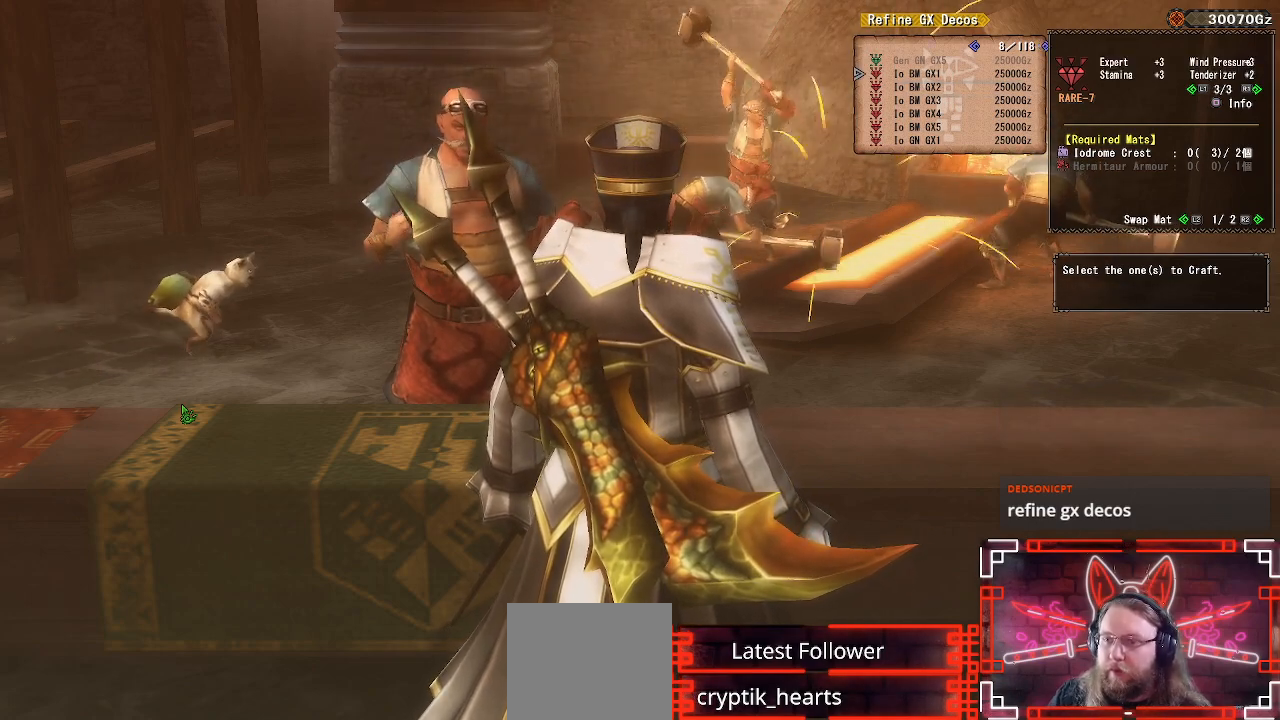
{"buttons": [], "left_stick": "center", "right_stick": "center", "events": []}
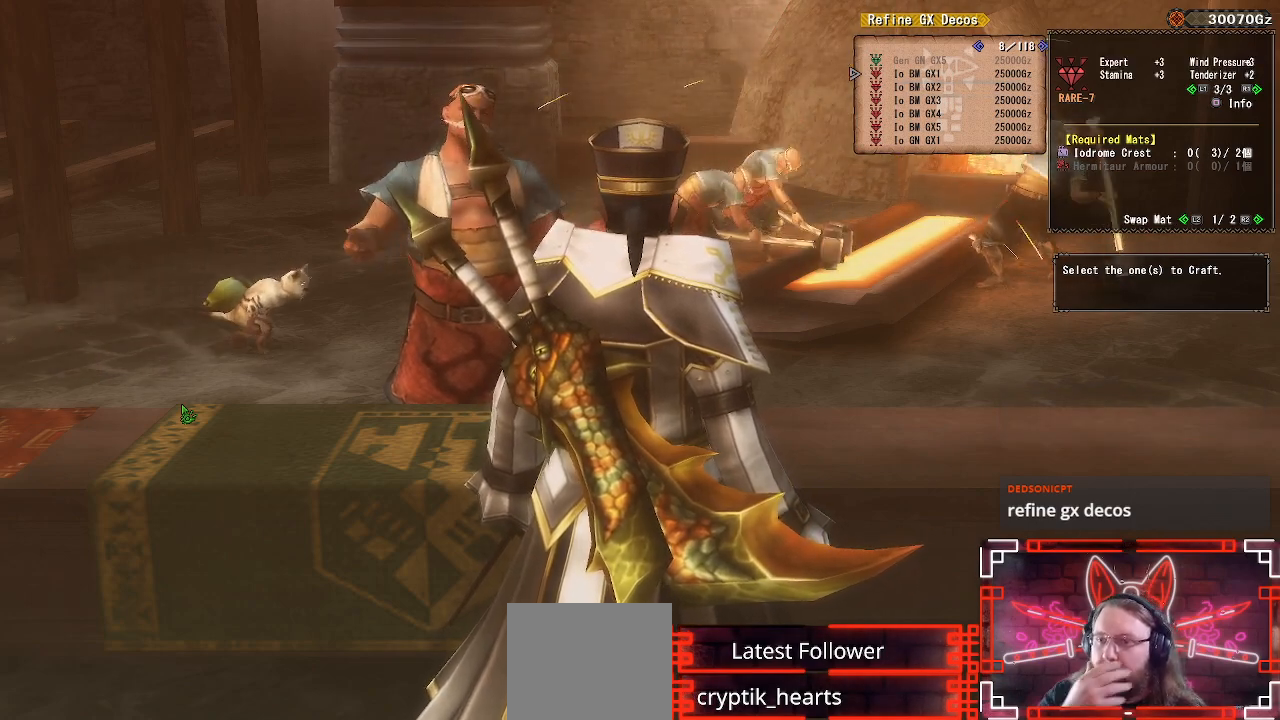
{"buttons": [], "left_stick": "center", "right_stick": "center", "events": [[100, "DPAD_DOWN", "down"], [250, "DPAD_DOWN", "up"]]}
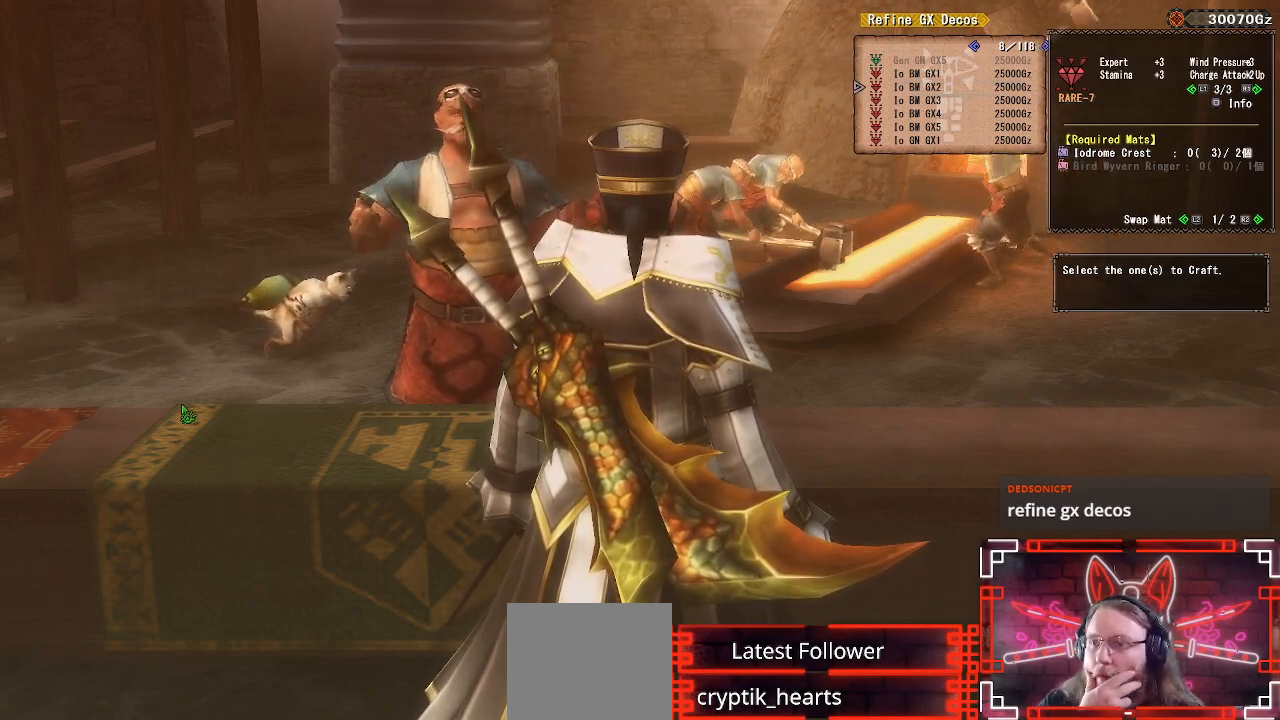
{"buttons": [], "left_stick": "center", "right_stick": "center", "events": [[267, "DPAD_DOWN", "down"], [383, "DPAD_DOWN", "up"]]}
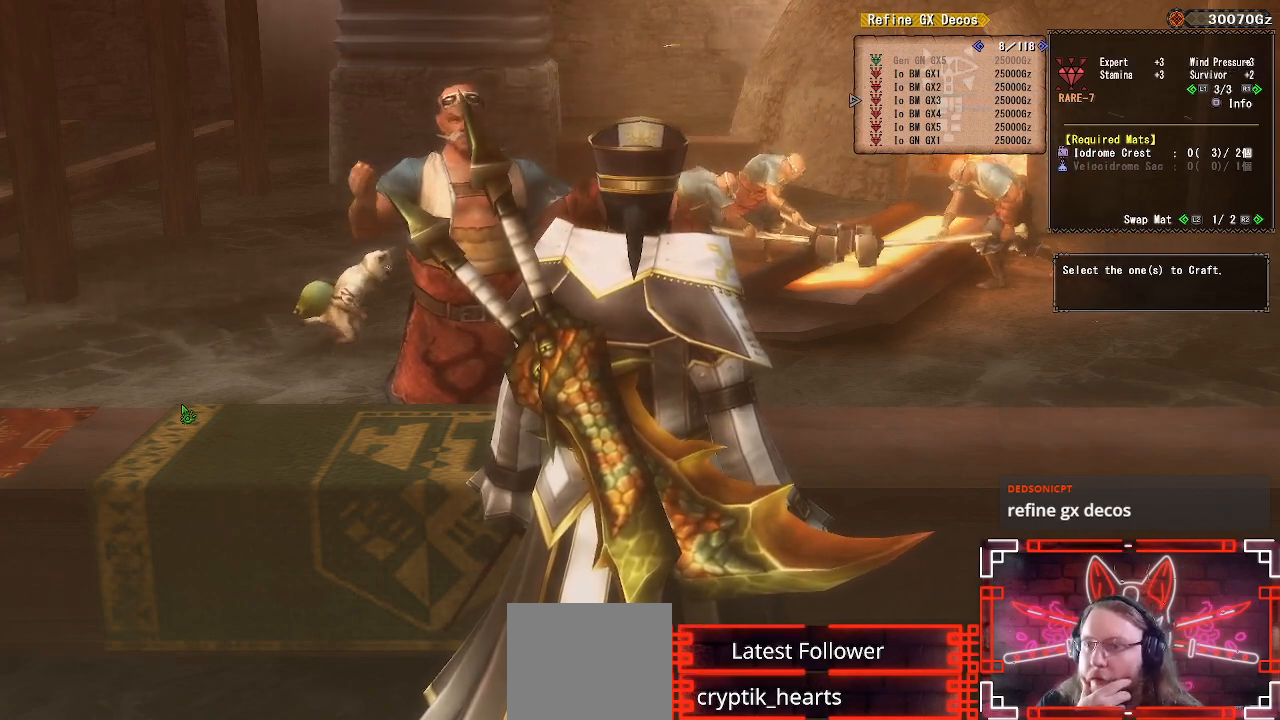
{"buttons": [], "left_stick": "center", "right_stick": "center", "events": [[383, "DPAD_DOWN", "down"], [500, "DPAD_DOWN", "up"]]}
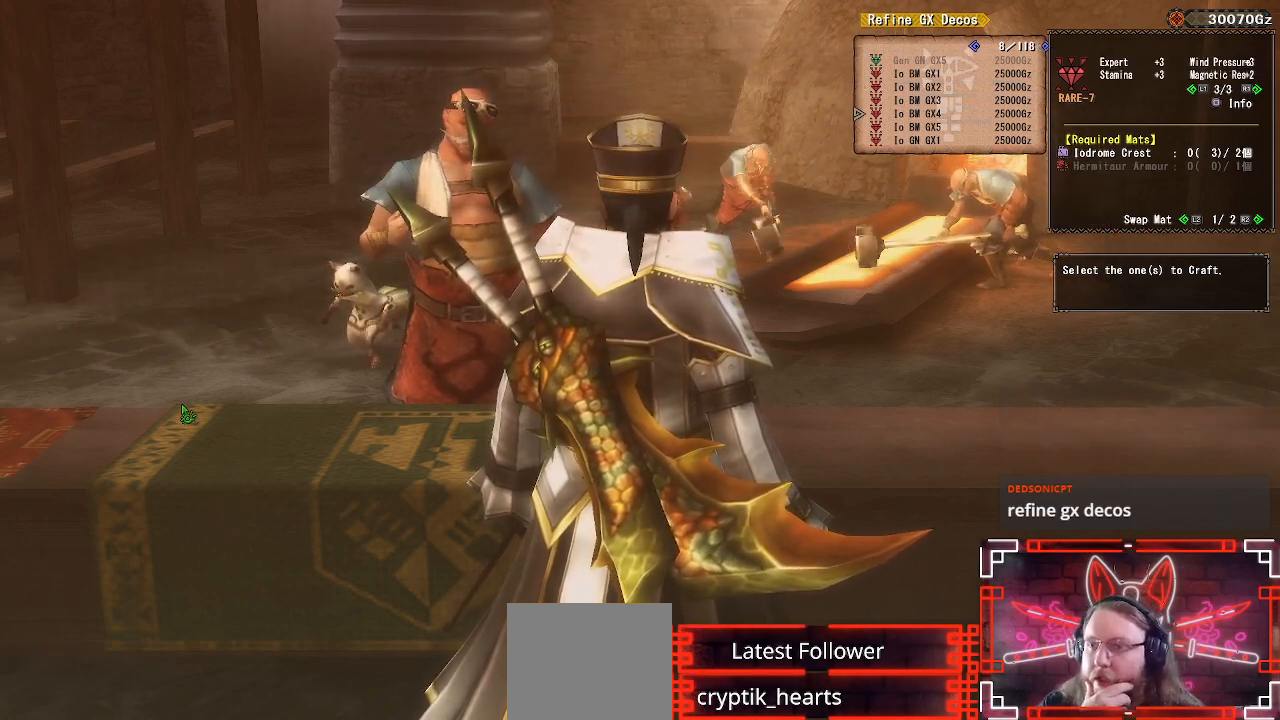
{"buttons": [], "left_stick": "center", "right_stick": "center", "events": []}
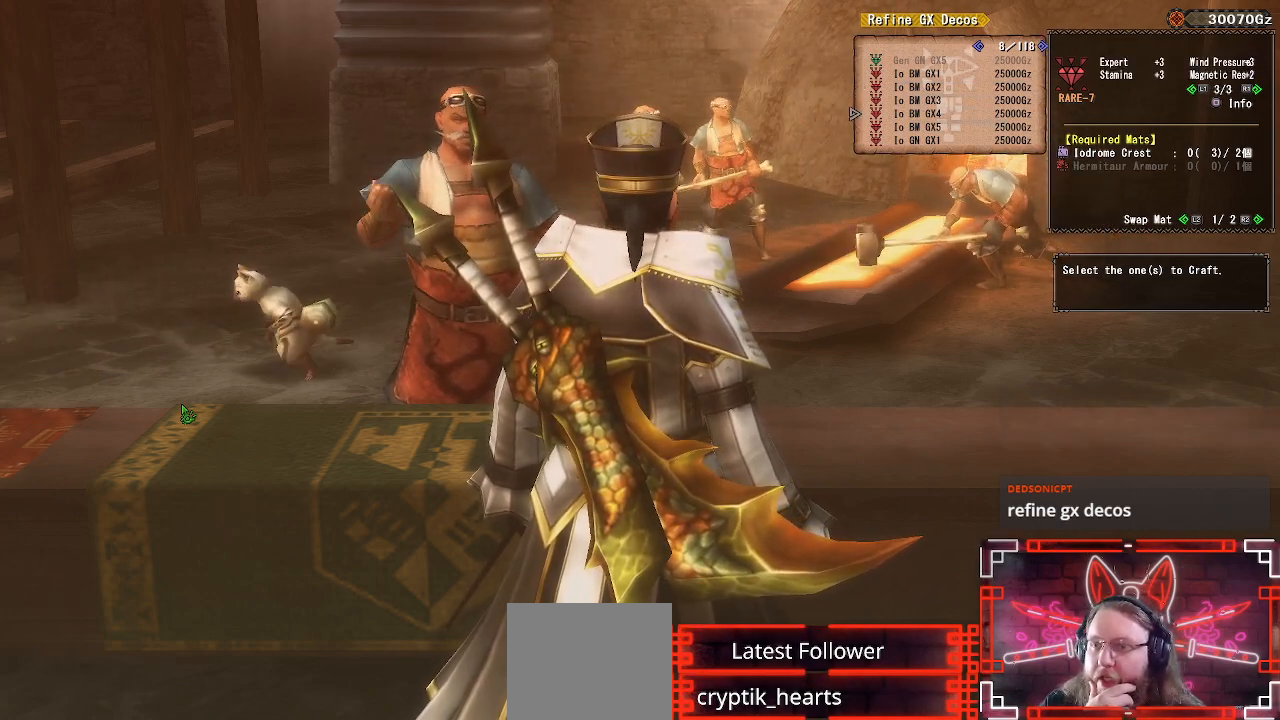
{"buttons": [], "left_stick": "center", "right_stick": "center", "events": [[33, "DPAD_DOWN", "down"], [167, "DPAD_DOWN", "up"]]}
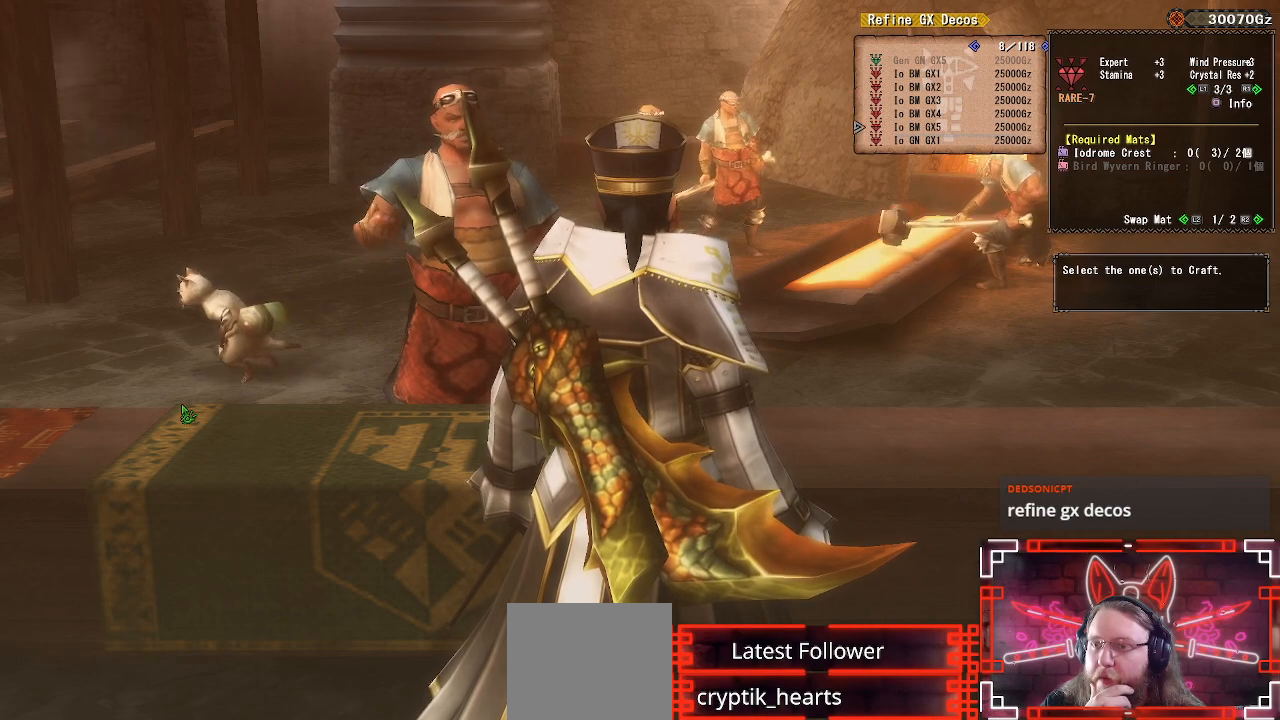
{"buttons": [], "left_stick": "center", "right_stick": "center", "events": [[217, "DPAD_DOWN", "down"], [383, "DPAD_DOWN", "up"]]}
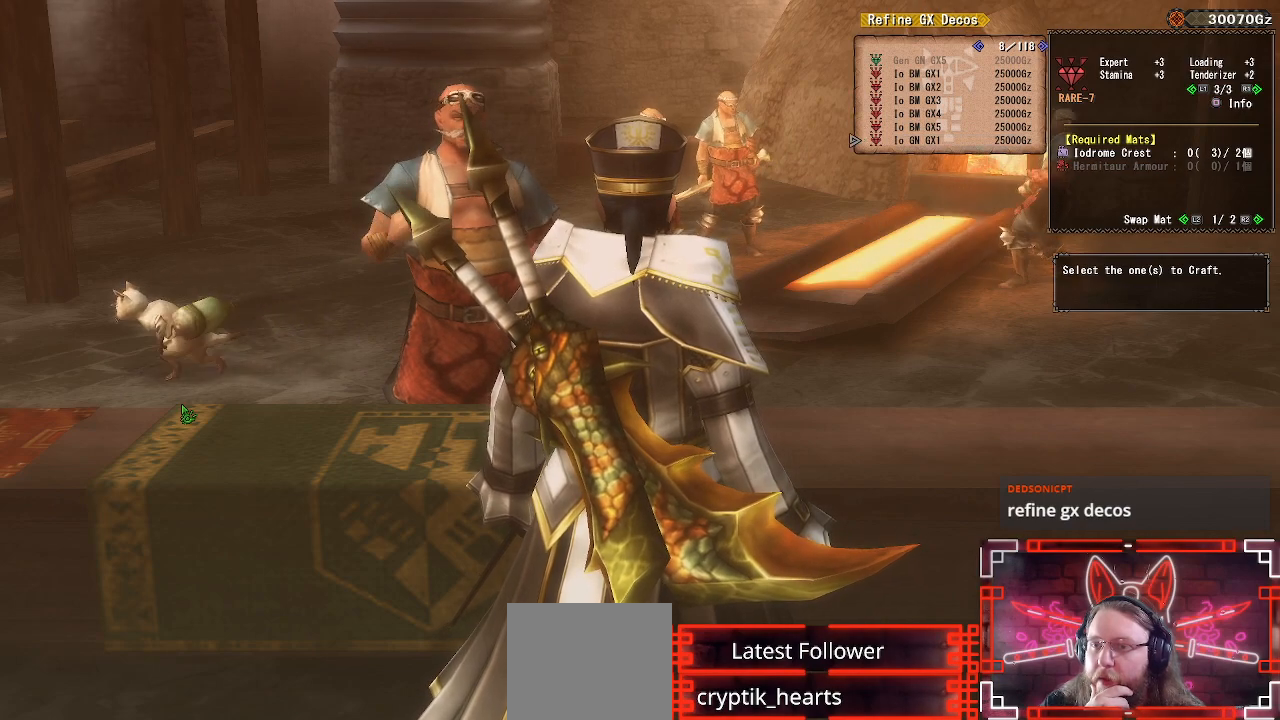
{"buttons": [], "left_stick": "center", "right_stick": "center", "events": []}
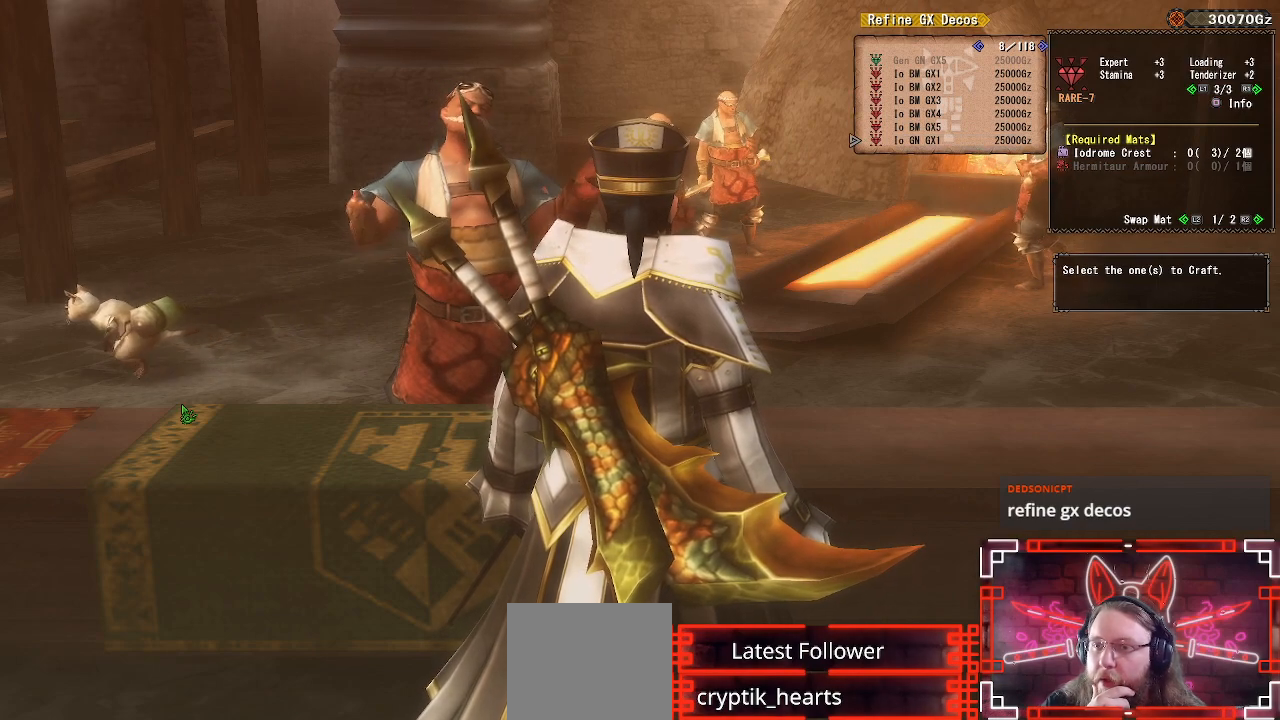
{"buttons": ["DPAD_DOWN"], "left_stick": "center", "right_stick": "center", "events": [[367, "DPAD_DOWN", "down"]]}
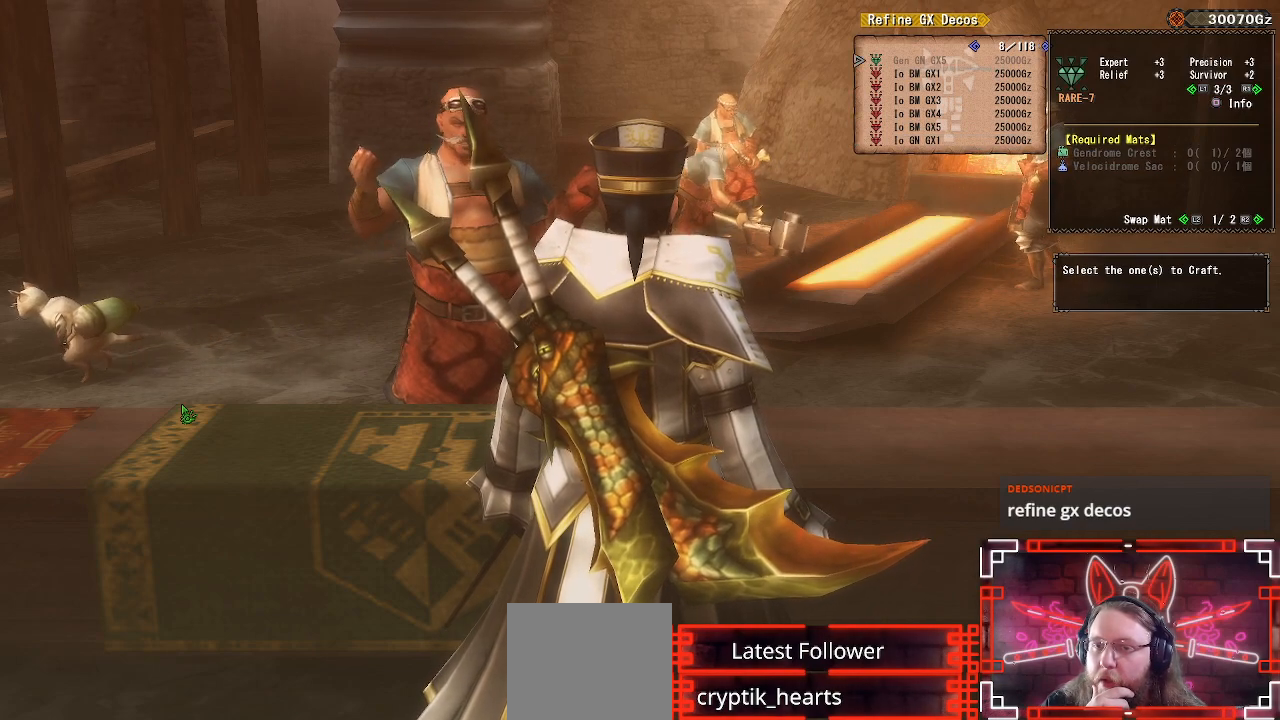
{"buttons": [], "left_stick": "center", "right_stick": "center", "events": [[17, "DPAD_DOWN", "up"], [217, "DPAD_RIGHT", "down"], [333, "DPAD_RIGHT", "up"]]}
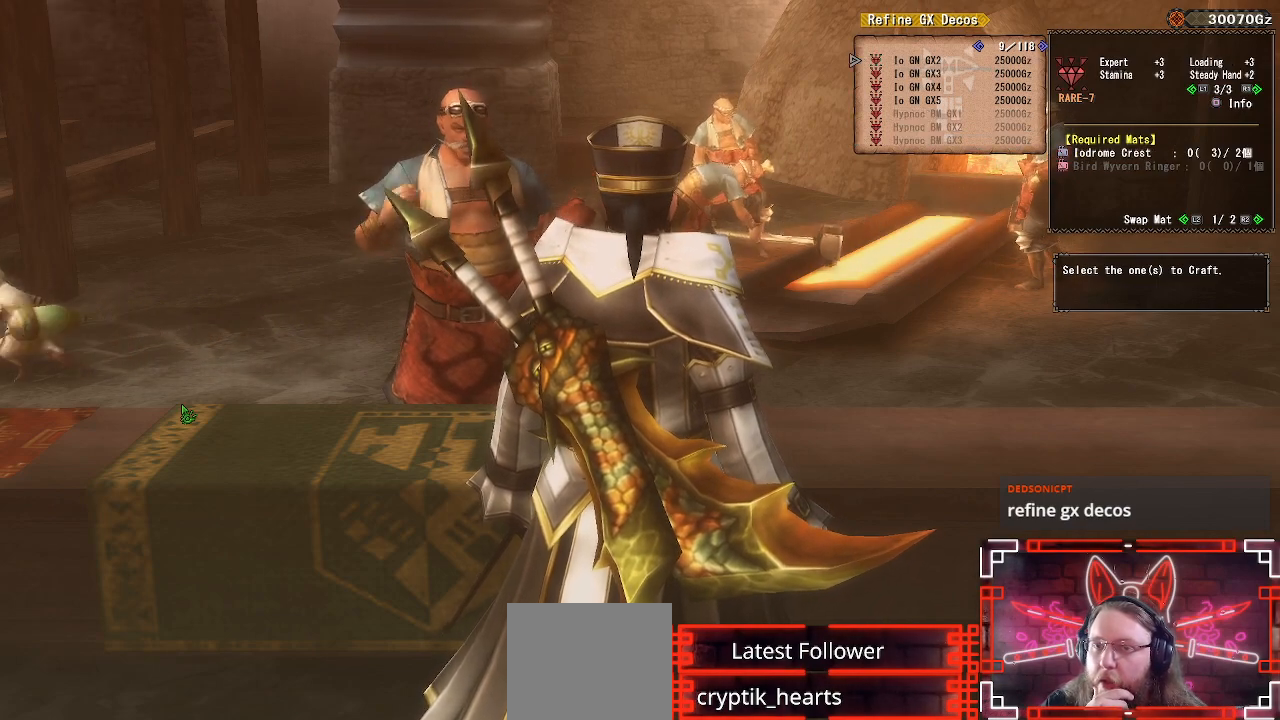
{"buttons": [], "left_stick": "center", "right_stick": "center", "events": []}
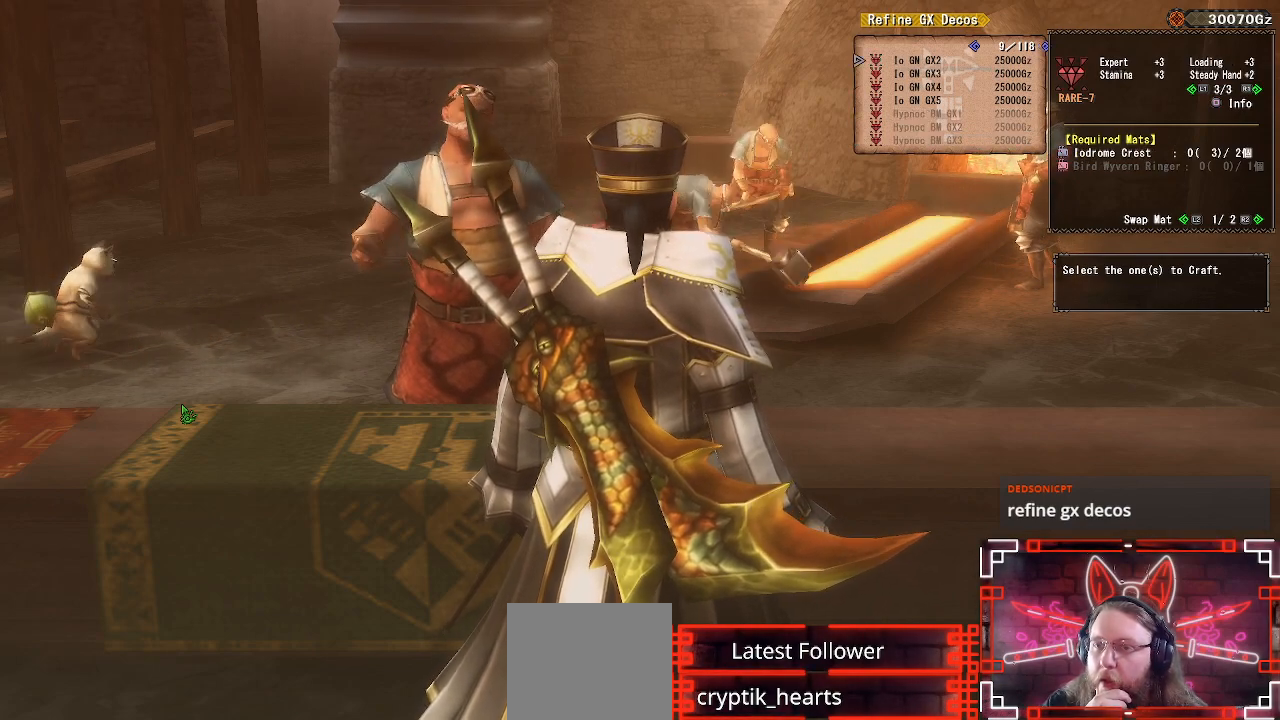
{"buttons": [], "left_stick": "center", "right_stick": "center", "events": []}
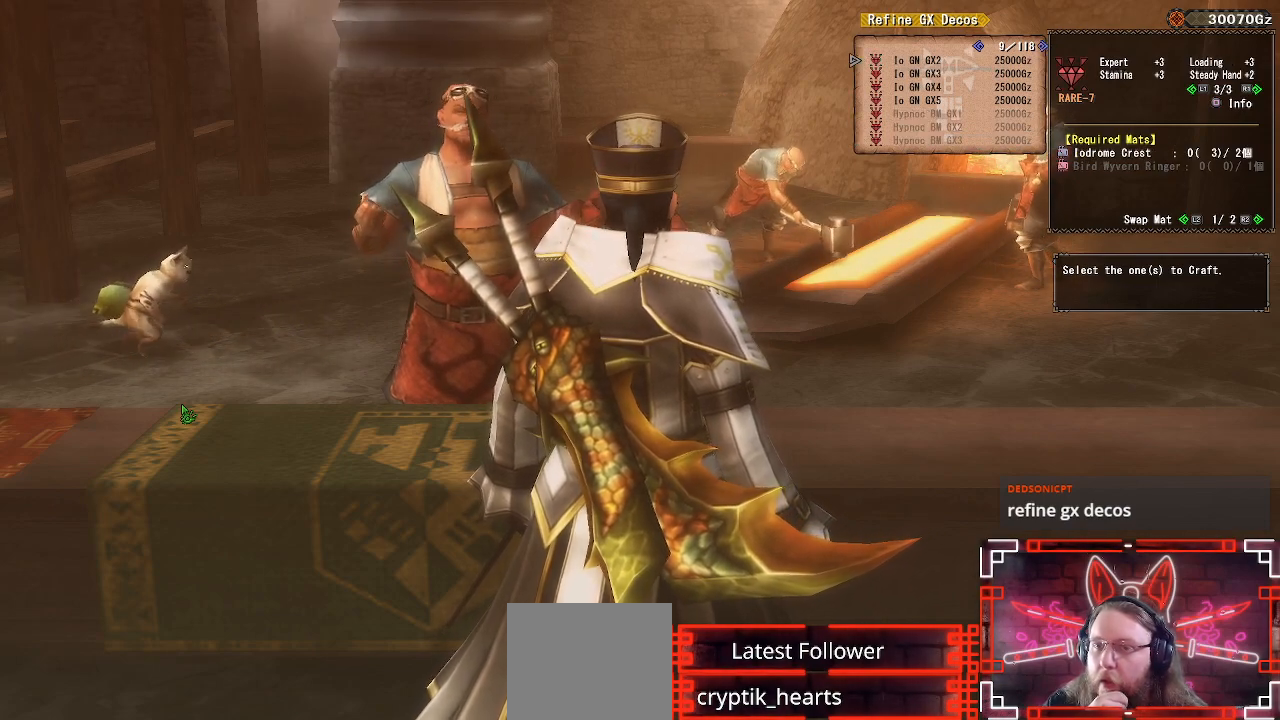
{"buttons": ["DPAD_DOWN"], "left_stick": "center", "right_stick": "center", "events": [[450, "DPAD_DOWN", "down"]]}
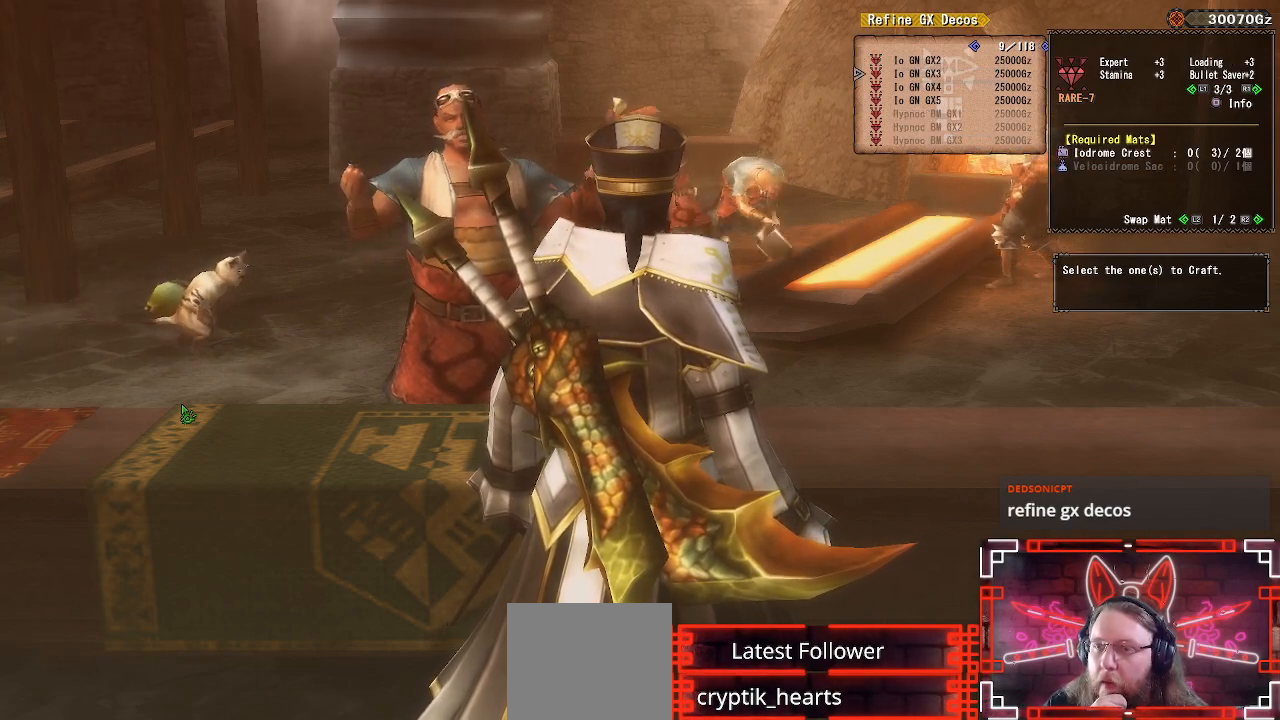
{"buttons": [], "left_stick": "center", "right_stick": "center", "events": [[83, "DPAD_DOWN", "up"]]}
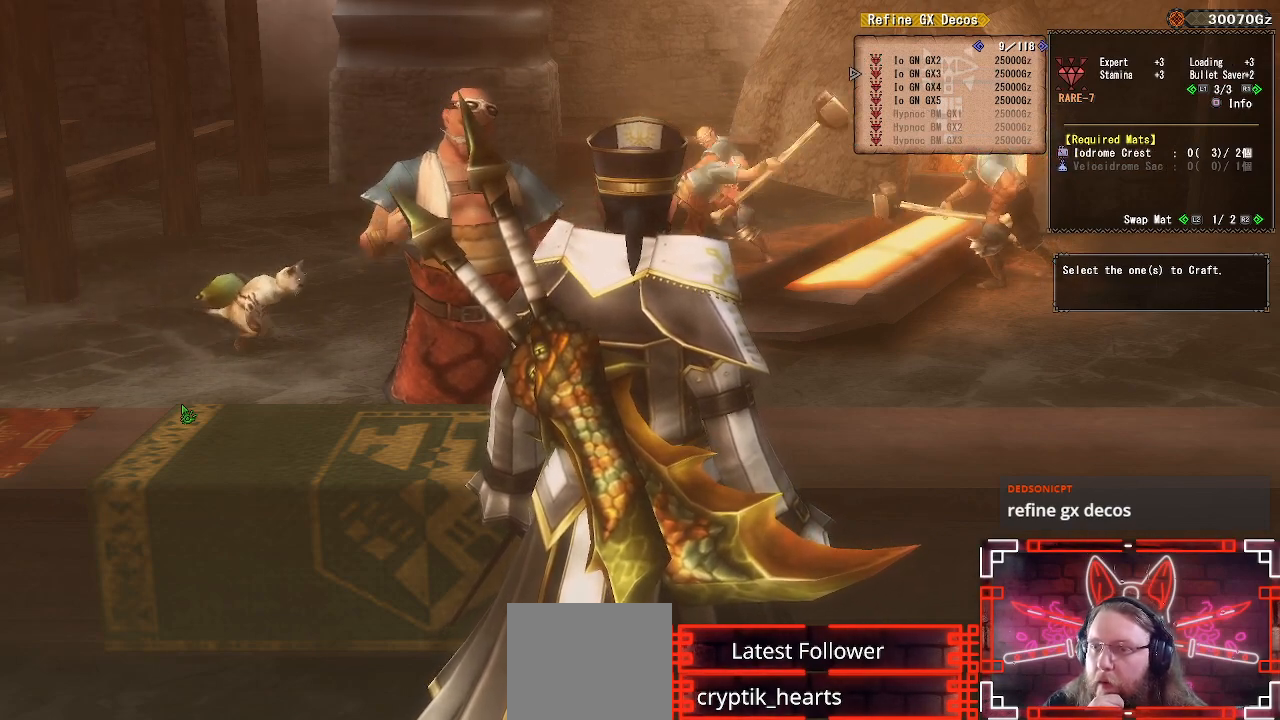
{"buttons": [], "left_stick": "center", "right_stick": "center", "events": [[83, "DPAD_DOWN", "down"], [233, "DPAD_DOWN", "up"]]}
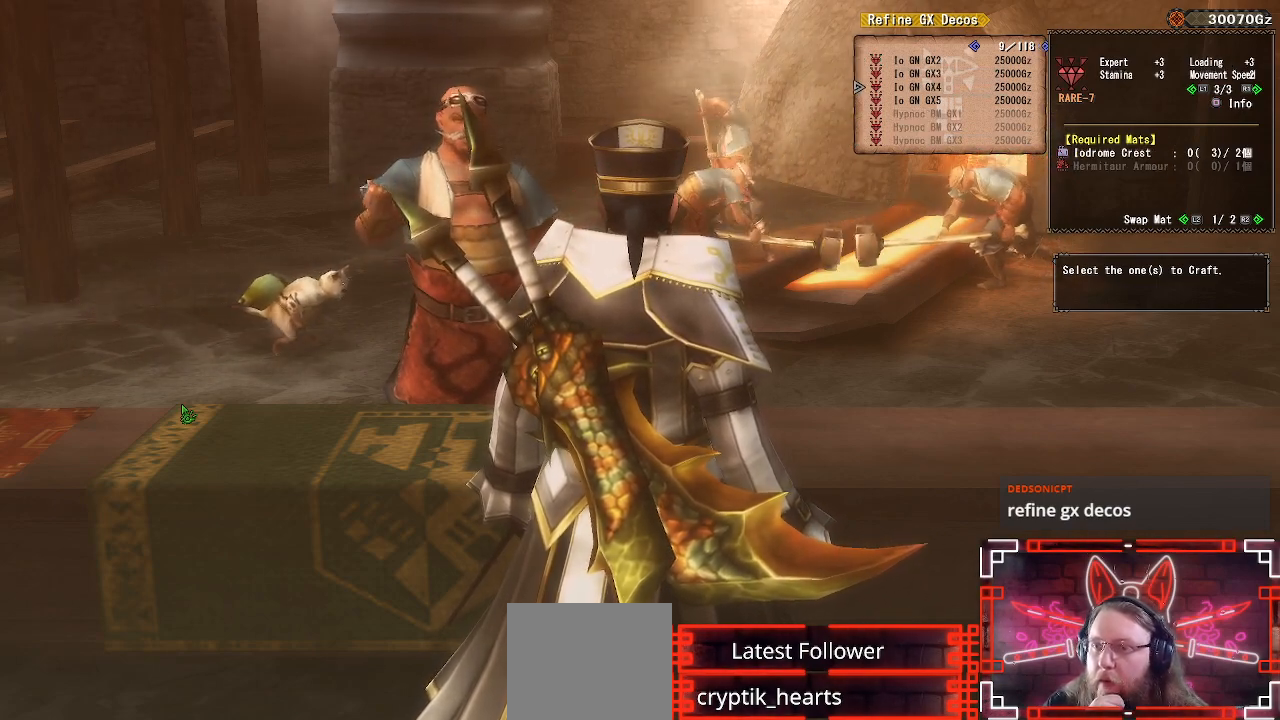
{"buttons": [], "left_stick": "center", "right_stick": "center", "events": [[300, "DPAD_DOWN", "down"], [417, "DPAD_DOWN", "up"]]}